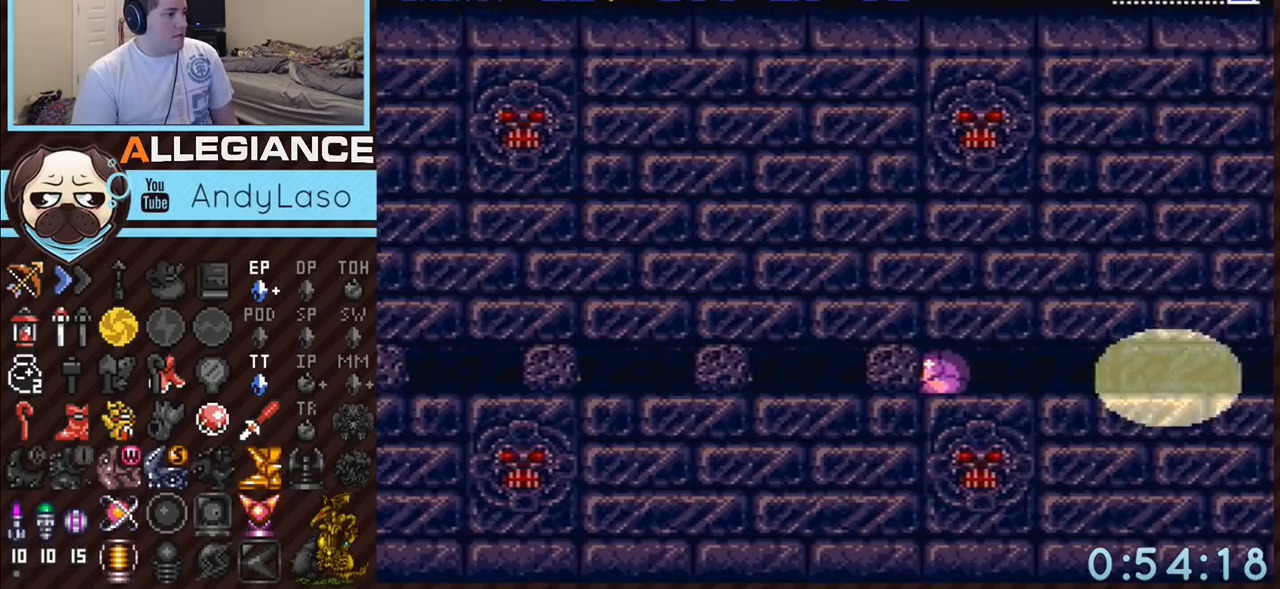
Gameplay with a controller (Nintendo layout); each line is a JSON object with the inputs held at the frame after it. "events" lists button and stick changes between this image and that frame as [ms after this image, input, new state], when the widget could be followed in between. Not read: L3 R3.
{"buttons": ["A", "DPAD_LEFT"], "events": []}
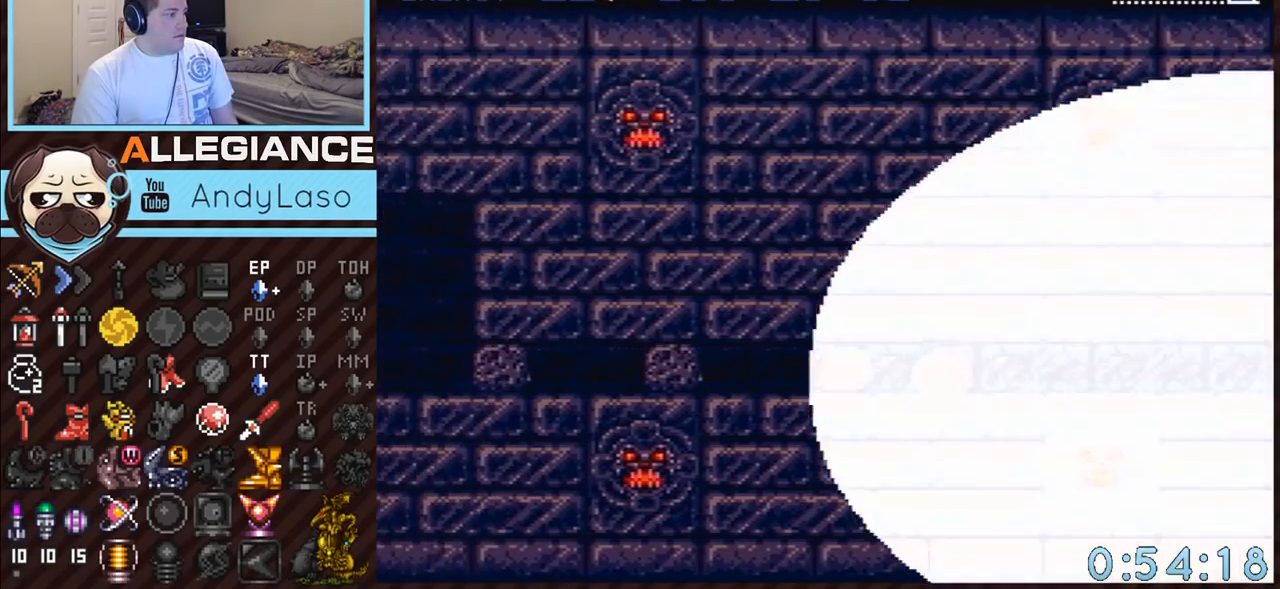
{"buttons": ["A", "DPAD_LEFT"], "events": []}
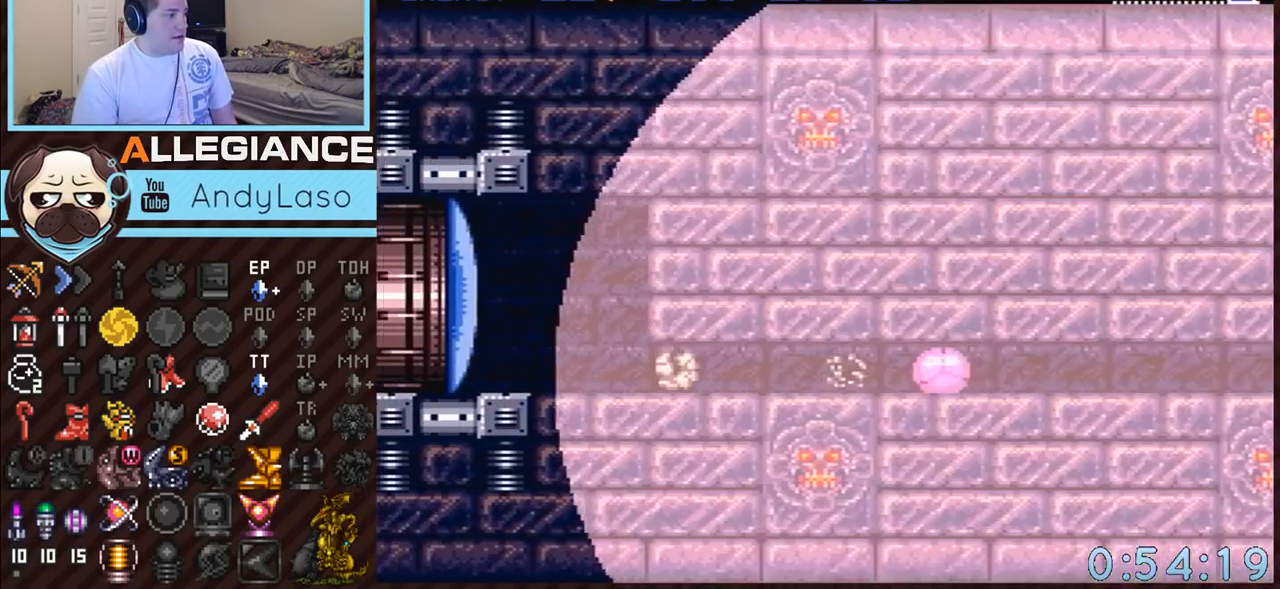
{"buttons": ["A", "DPAD_LEFT"], "events": []}
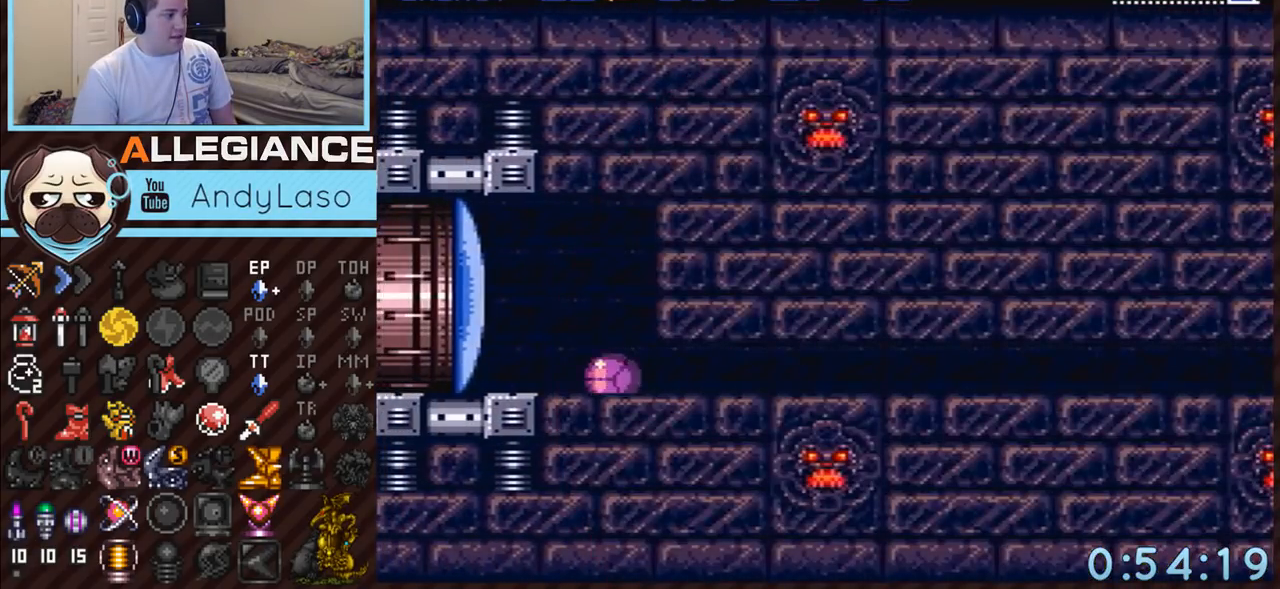
{"buttons": ["A", "DPAD_LEFT"], "events": [[50, "DPAD_LEFT", "up"], [50, "DPAD_UP", "down"], [167, "DPAD_UP", "up"], [217, "Y", "down"], [367, "DPAD_LEFT", "down"], [367, "Y", "up"]]}
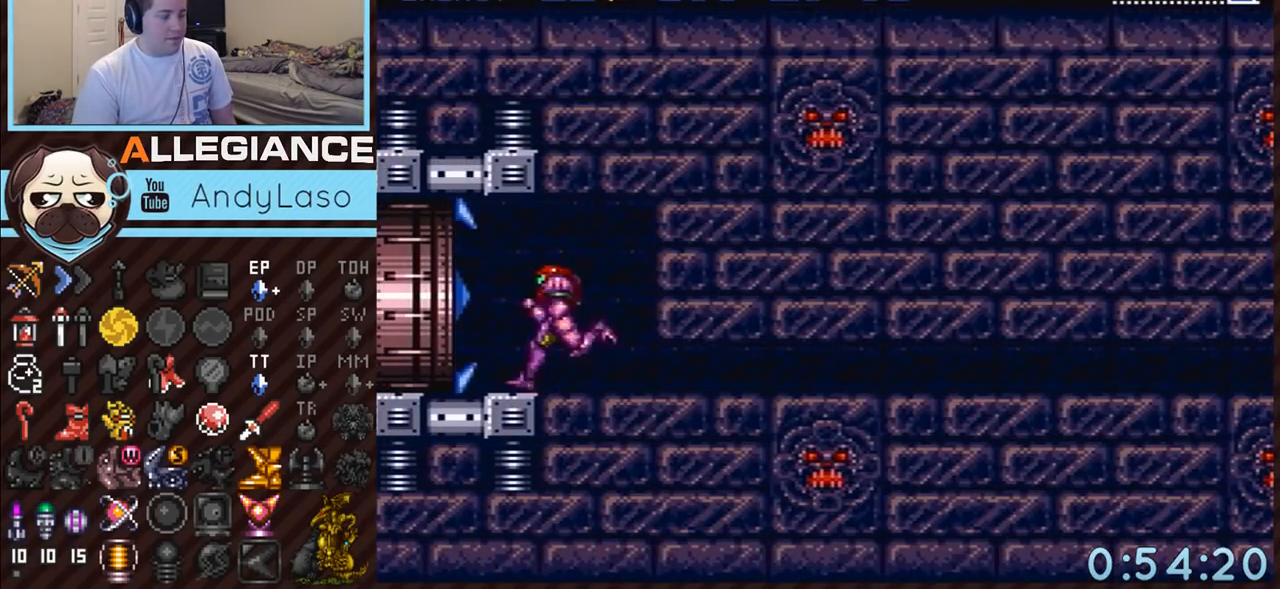
{"buttons": ["DPAD_LEFT"], "events": [[450, "A", "up"]]}
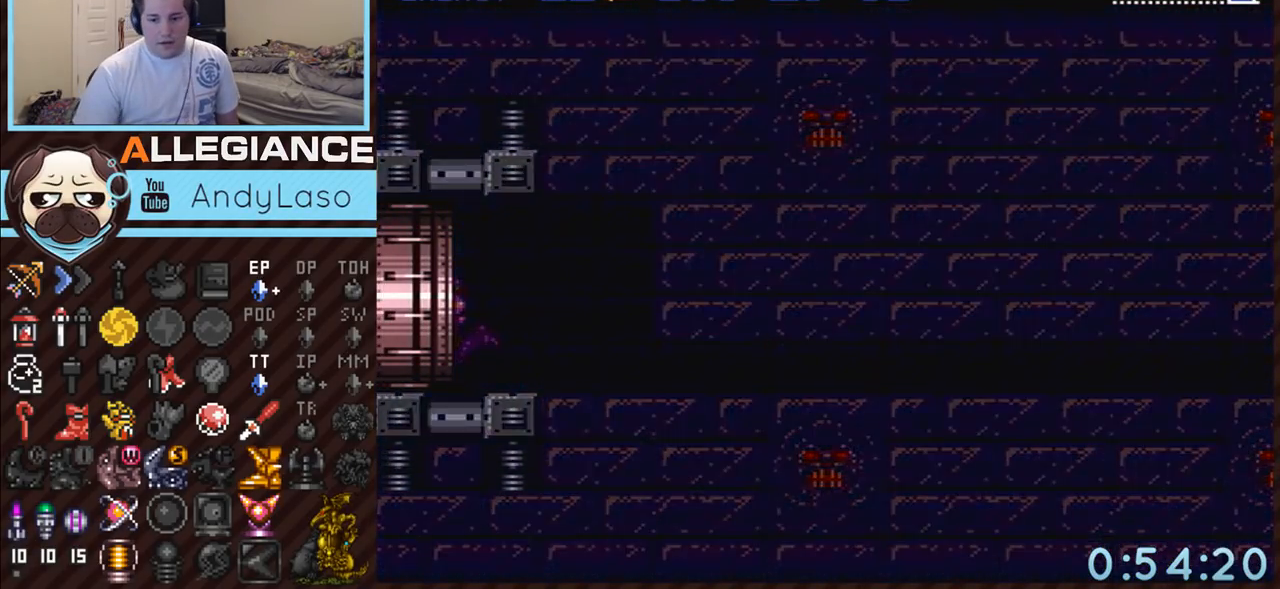
{"buttons": [], "events": [[17, "DPAD_LEFT", "up"]]}
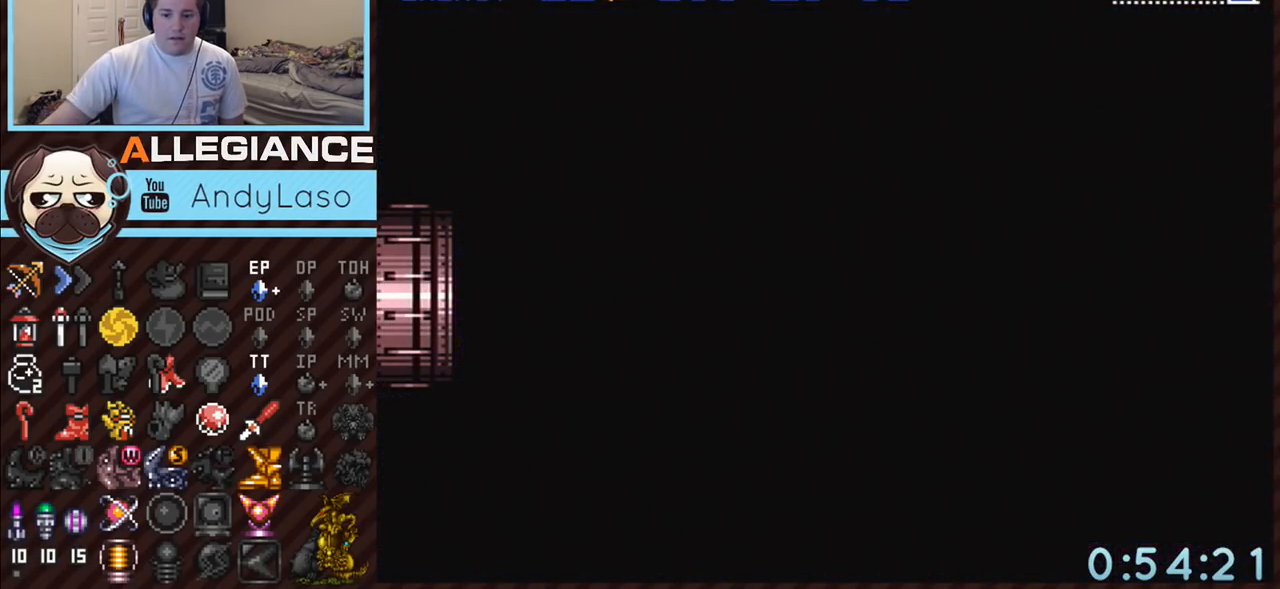
{"buttons": ["DPAD_LEFT"], "events": [[383, "DPAD_LEFT", "down"]]}
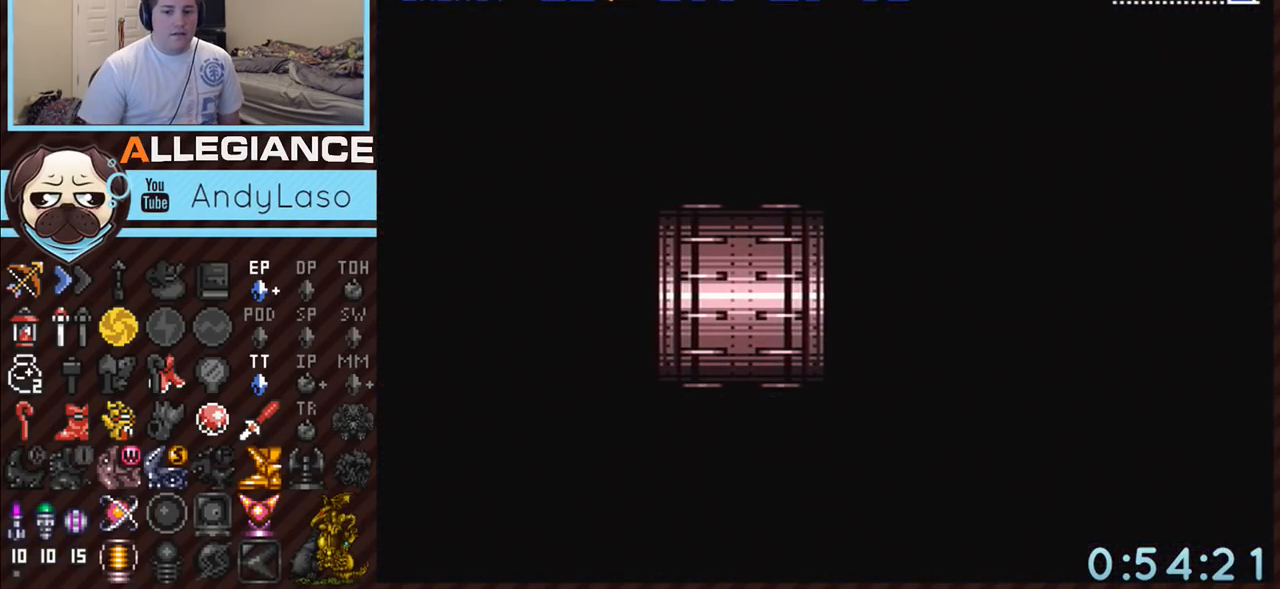
{"buttons": ["DPAD_LEFT"], "events": []}
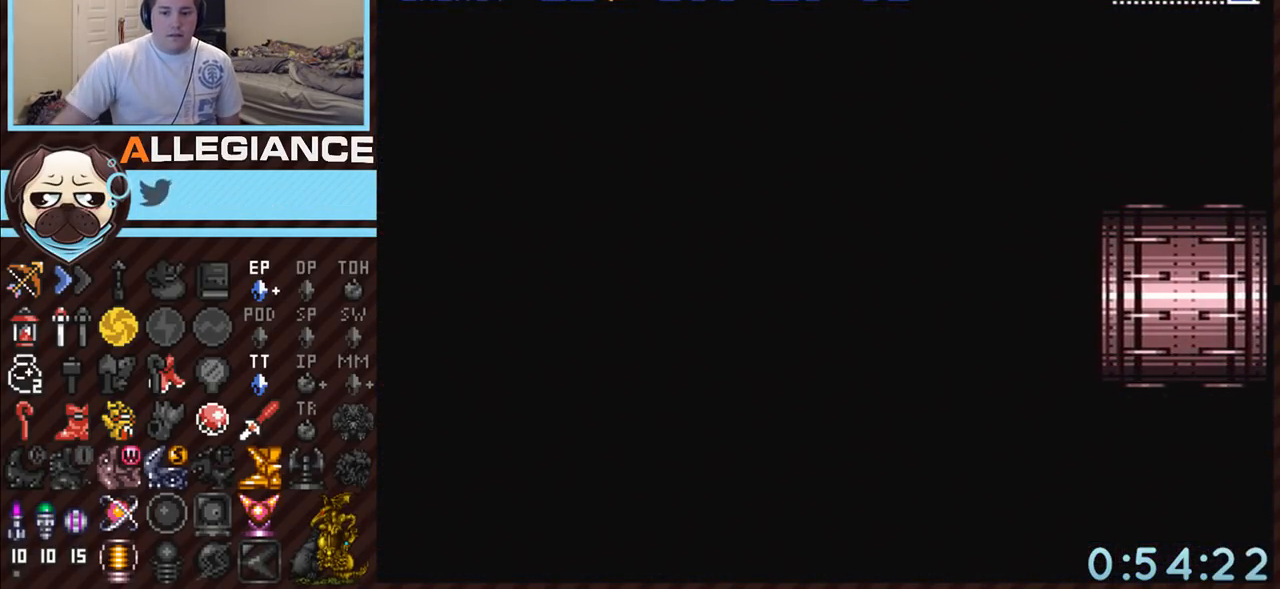
{"buttons": ["A", "DPAD_LEFT"], "events": [[367, "A", "down"]]}
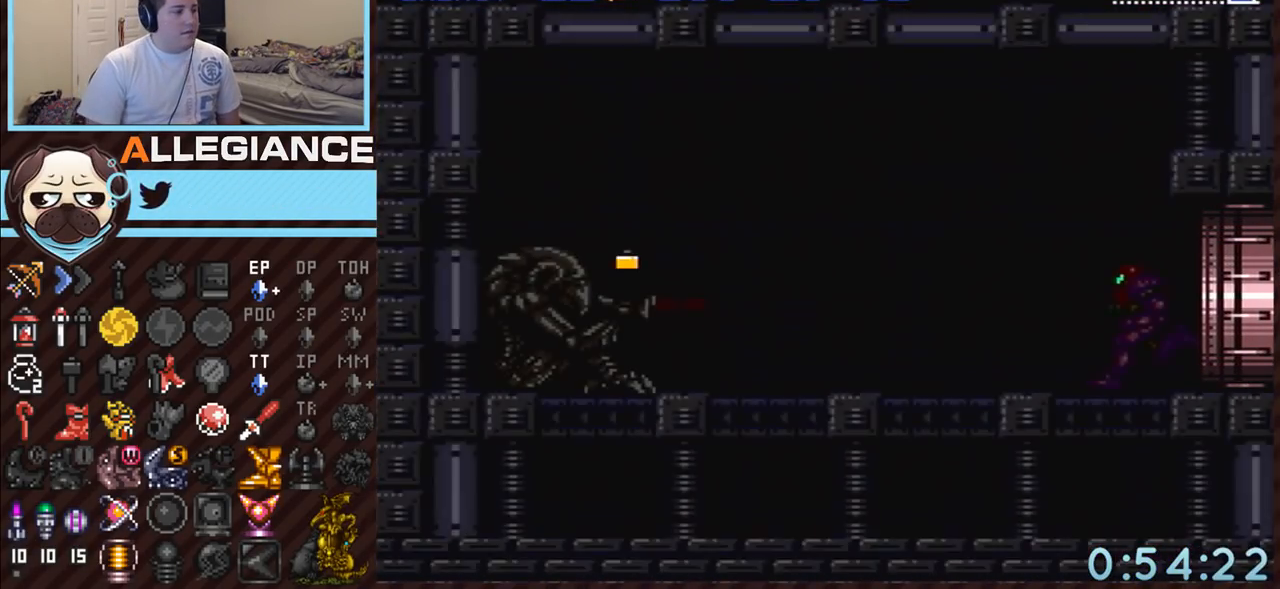
{"buttons": ["A", "DPAD_LEFT"], "events": []}
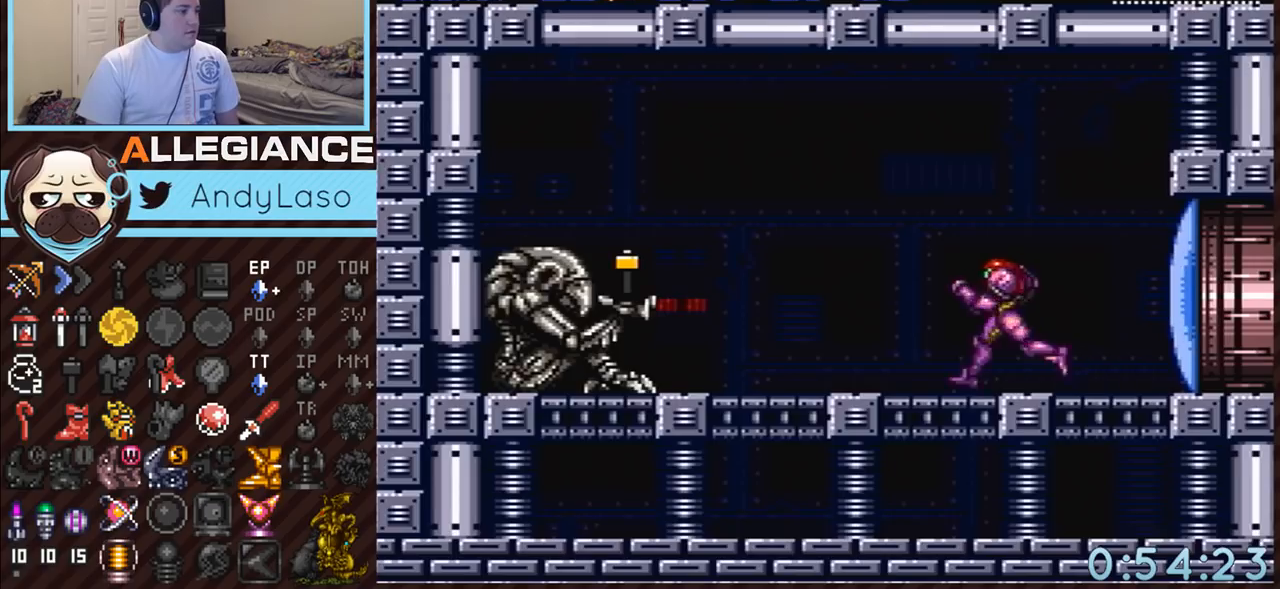
{"buttons": ["A", "DPAD_LEFT"], "events": []}
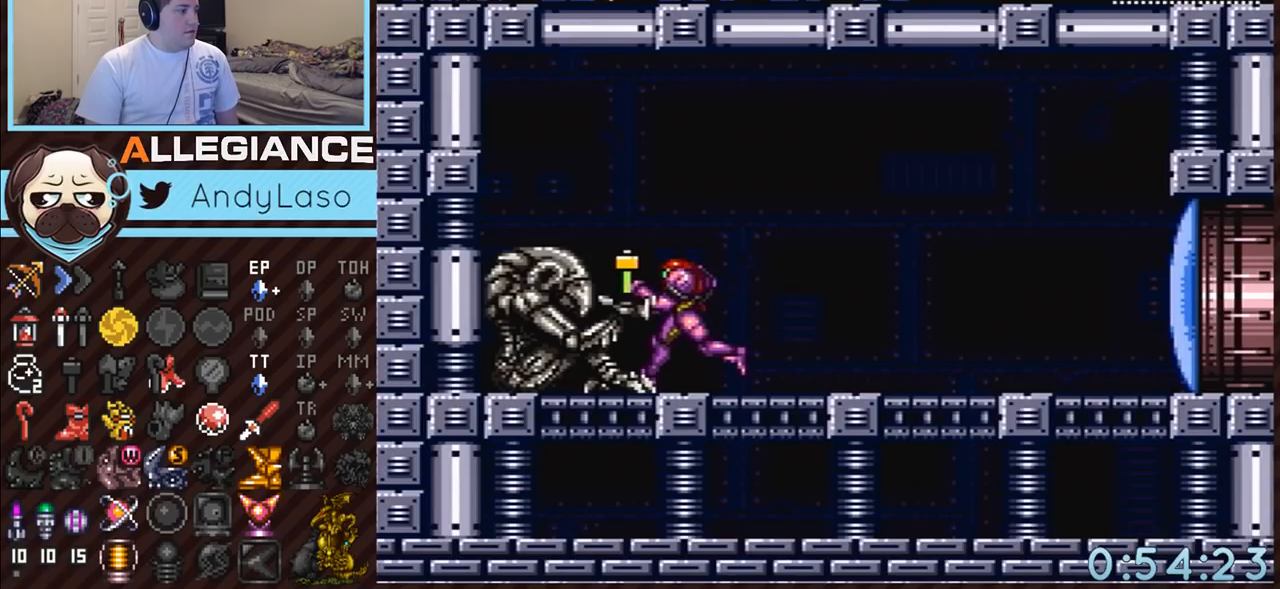
{"buttons": ["A", "DPAD_RIGHT"], "events": [[17, "DPAD_LEFT", "up"], [117, "DPAD_RIGHT", "down"]]}
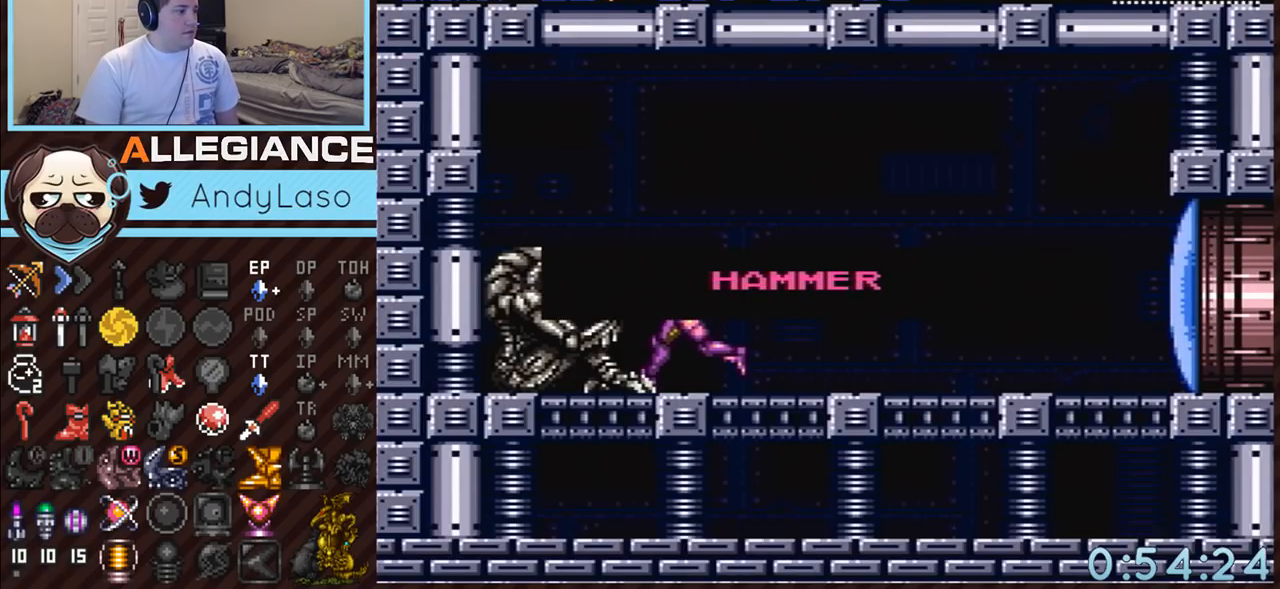
{"buttons": ["A", "DPAD_RIGHT"], "events": []}
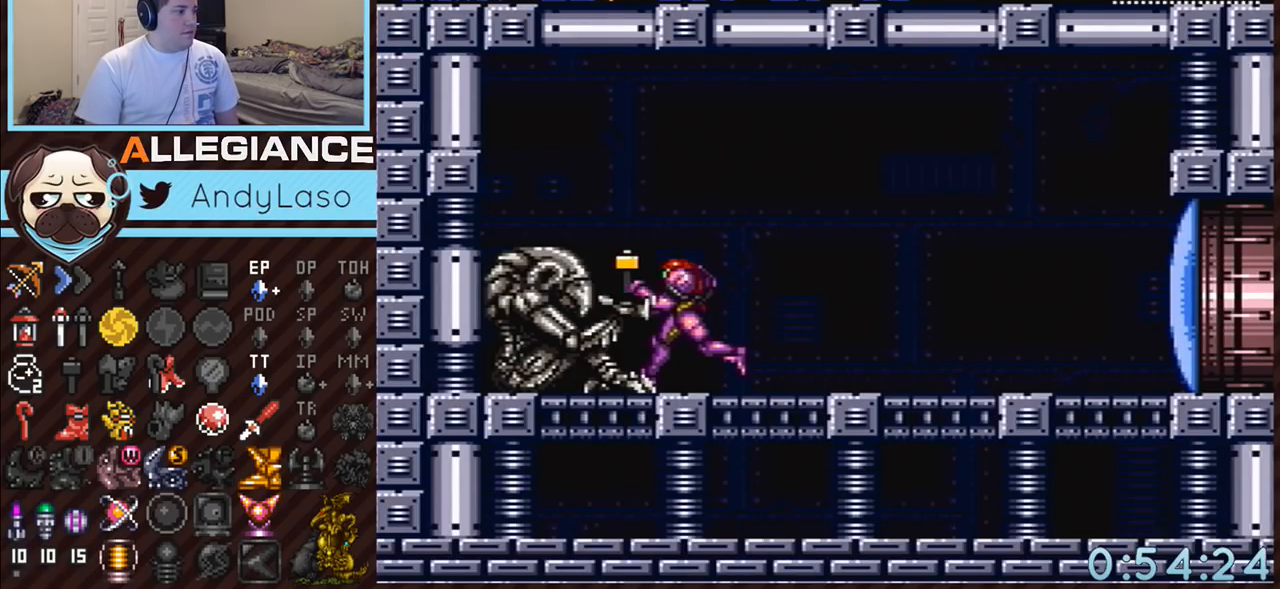
{"buttons": ["A", "DPAD_RIGHT"], "events": [[167, "DPAD_RIGHT", "up"], [200, "Y", "down"], [333, "Y", "up"], [450, "DPAD_RIGHT", "down"]]}
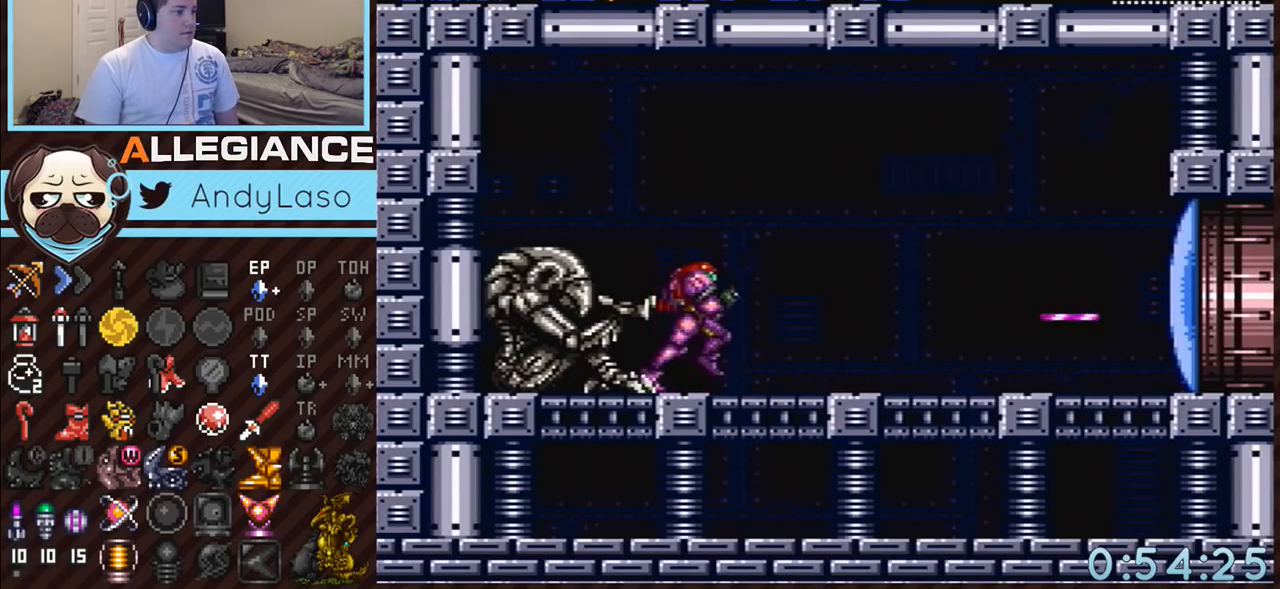
{"buttons": ["A", "DPAD_RIGHT"], "events": []}